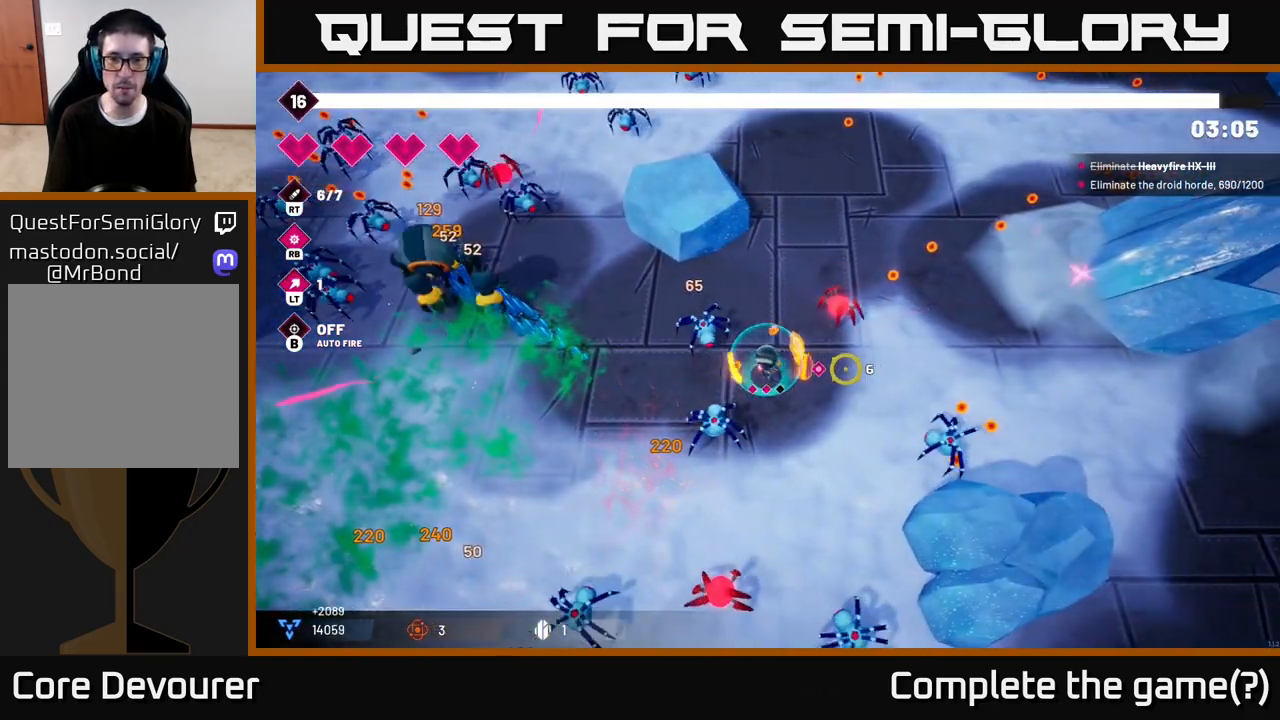
Gameplay with a controller (Xbox layout); each line is a JSON object with the inputs held at the frame after it. "events" lists button and stick changes between this image and that frame as [ms after this image, input, new state], when the widget could be followed in between.
{"buttons": ["R2"], "left_stick": "up-right", "right_stick": "up", "events": [[150, "L2", "down"], [267, "left_stick", "up-right"], [317, "L2", "up"], [450, "right_stick", "up"]]}
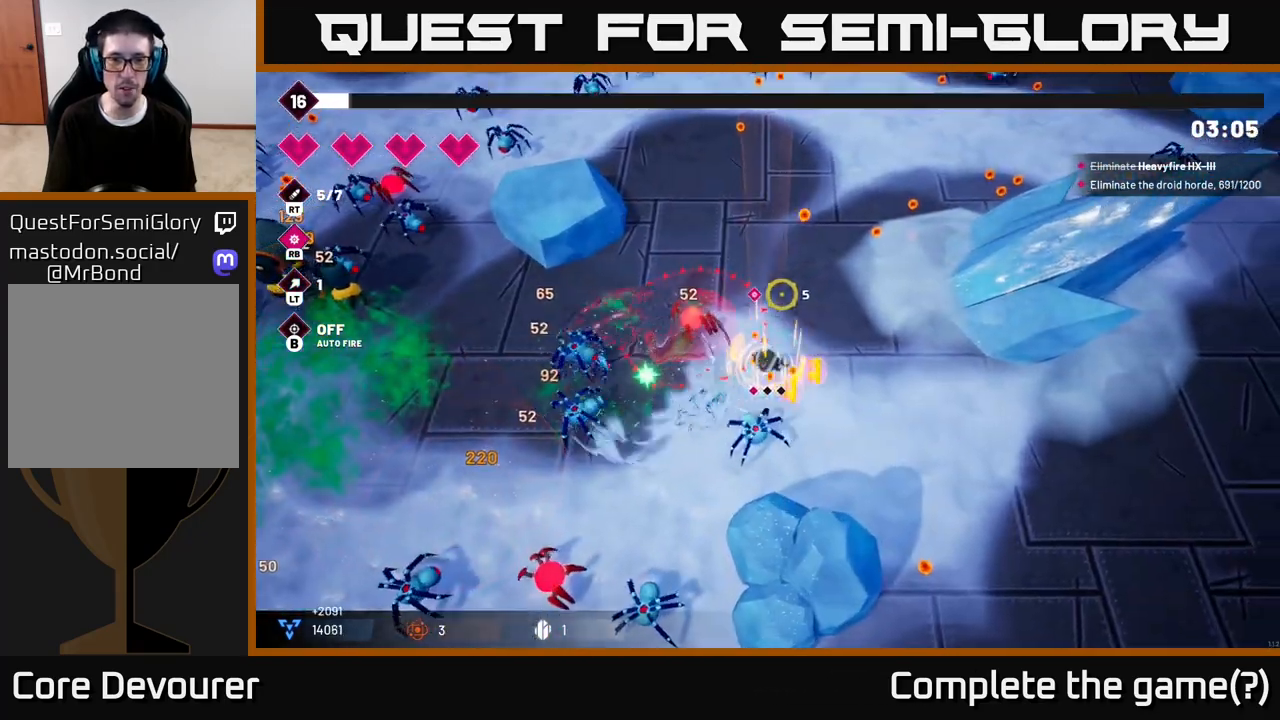
{"buttons": ["R2"], "left_stick": "up", "right_stick": "left", "events": [[17, "L2", "down"], [150, "L2", "up"], [150, "left_stick", "up"], [267, "right_stick", "up-left"], [383, "right_stick", "left"]]}
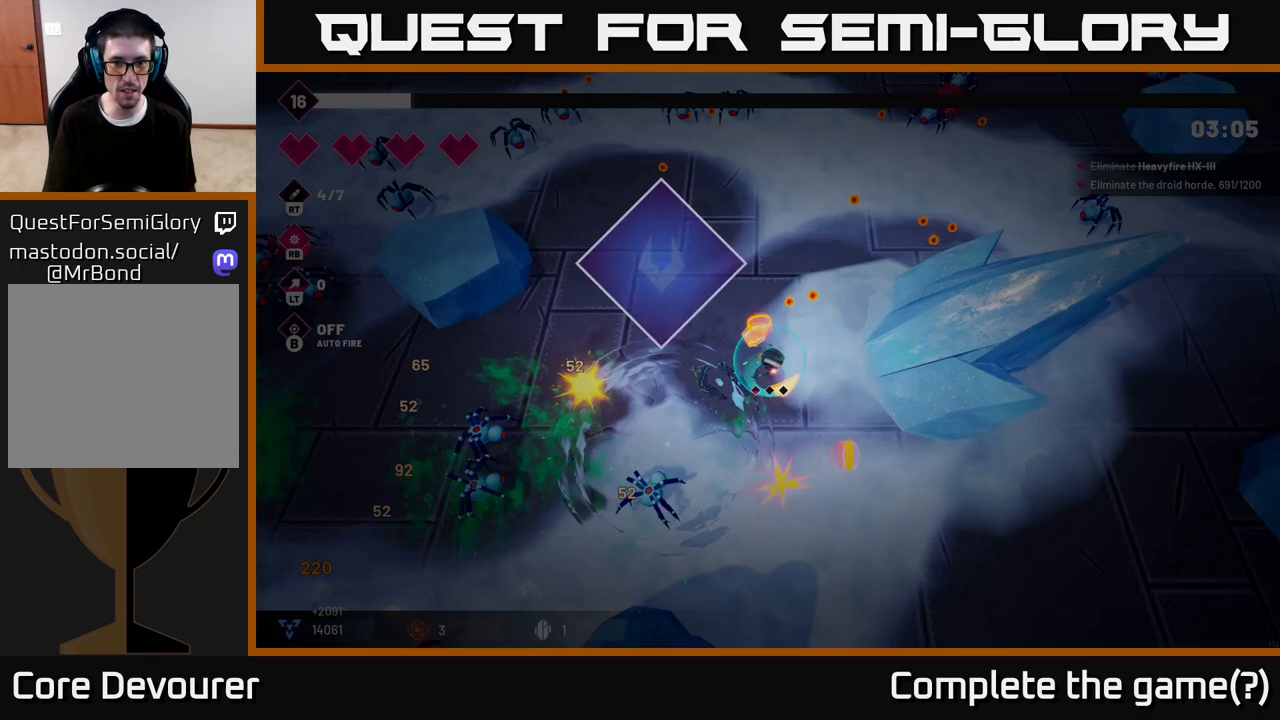
{"buttons": [], "left_stick": "center", "right_stick": "center", "events": [[17, "left_stick", "up-right"], [233, "R2", "up"], [333, "right_stick", "center"], [367, "left_stick", "center"]]}
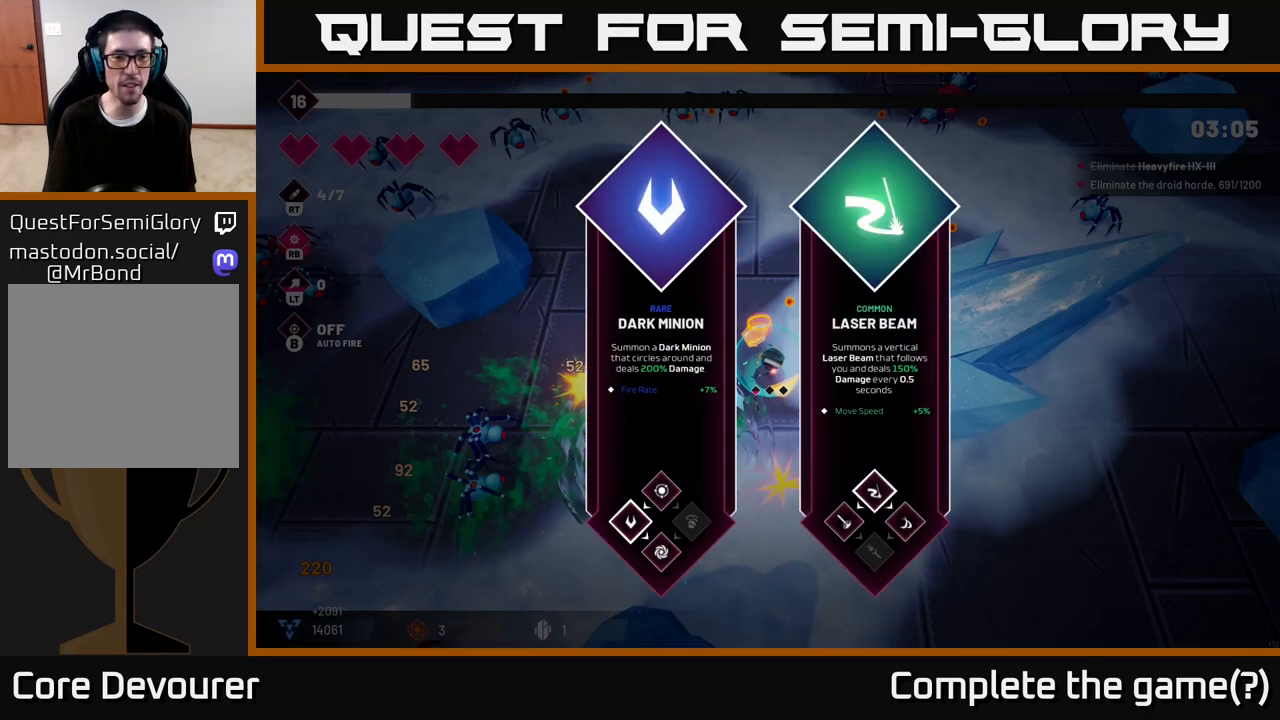
{"buttons": [], "left_stick": "right", "right_stick": "center", "events": [[400, "left_stick", "right"]]}
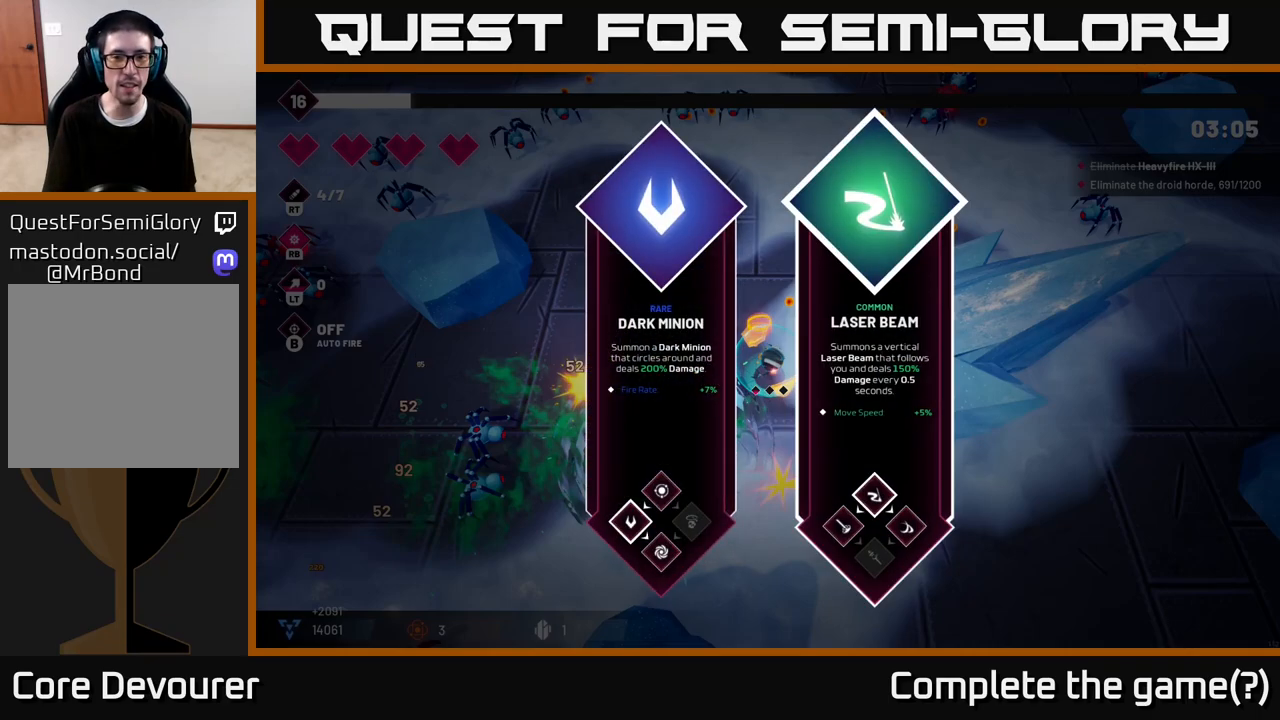
{"buttons": [], "left_stick": "center", "right_stick": "center", "events": [[83, "left_stick", "center"], [283, "left_stick", "left"], [450, "left_stick", "center"]]}
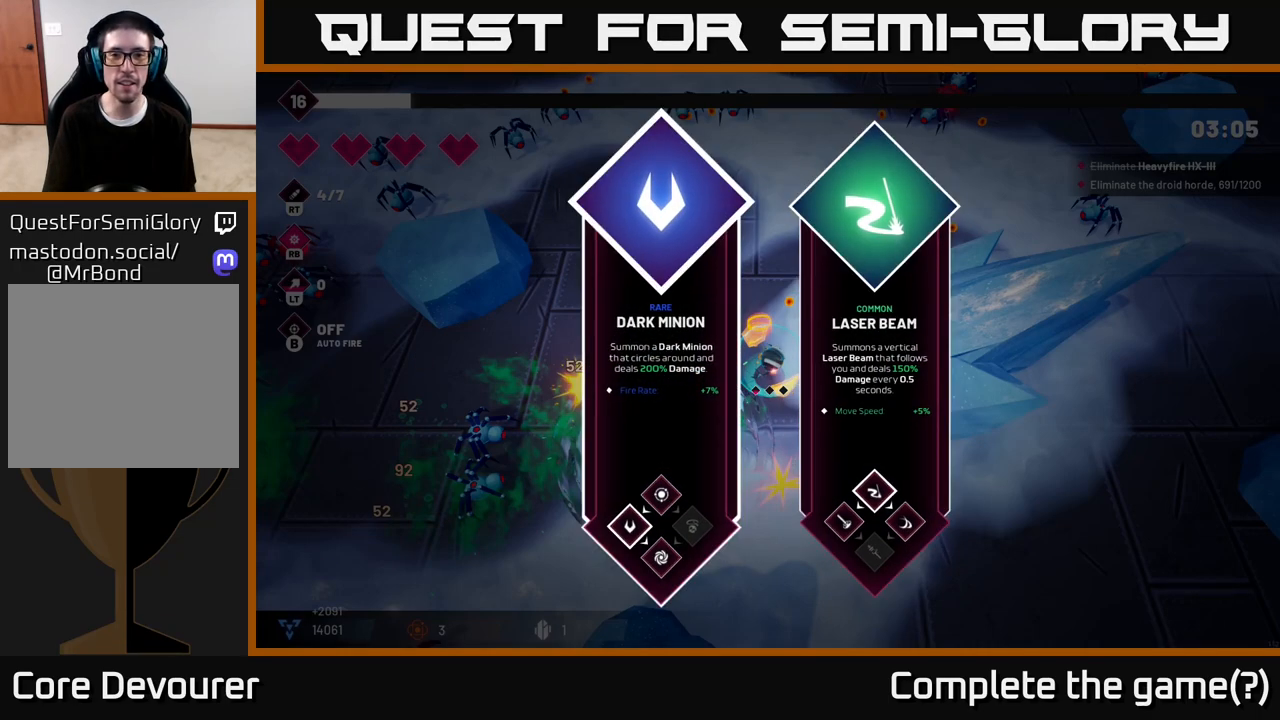
{"buttons": ["R2"], "left_stick": "up-right", "right_stick": "up", "events": [[17, "A", "down"], [133, "A", "up"], [167, "left_stick", "up-right"], [333, "R2", "down"], [333, "right_stick", "up"]]}
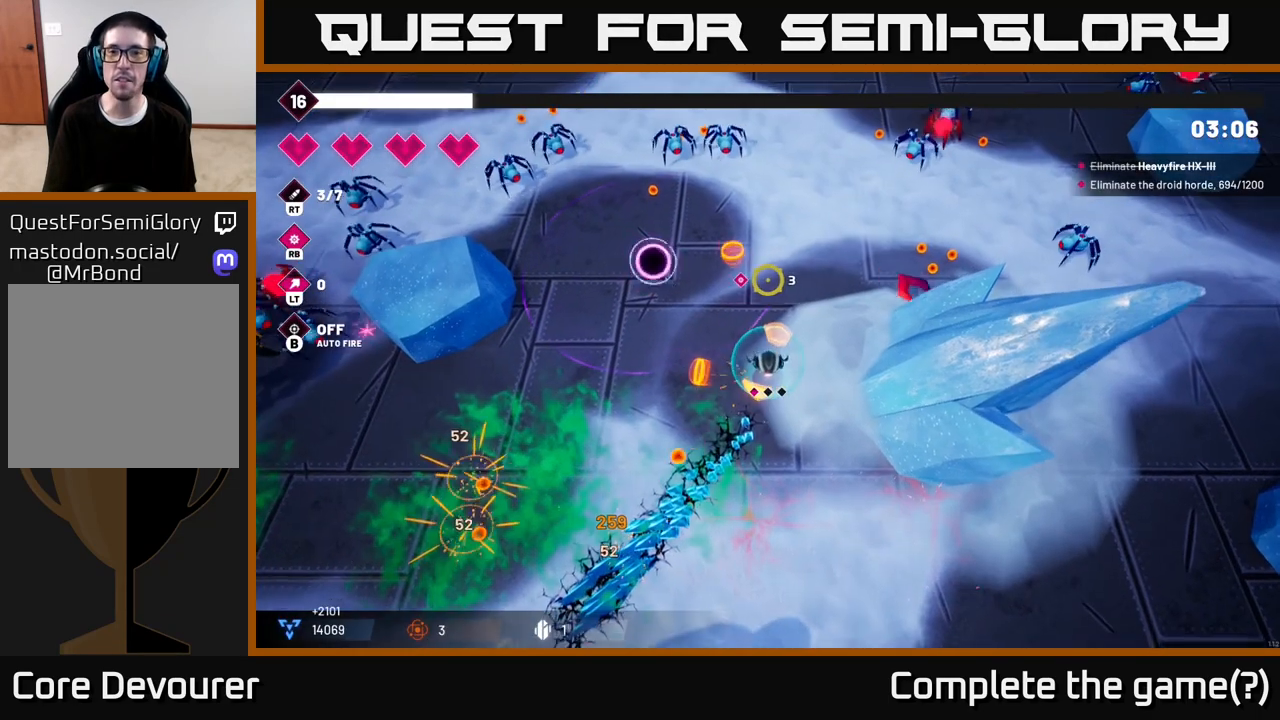
{"buttons": ["R2"], "left_stick": "up-right", "right_stick": "up-right", "events": [[83, "right_stick", "up-right"]]}
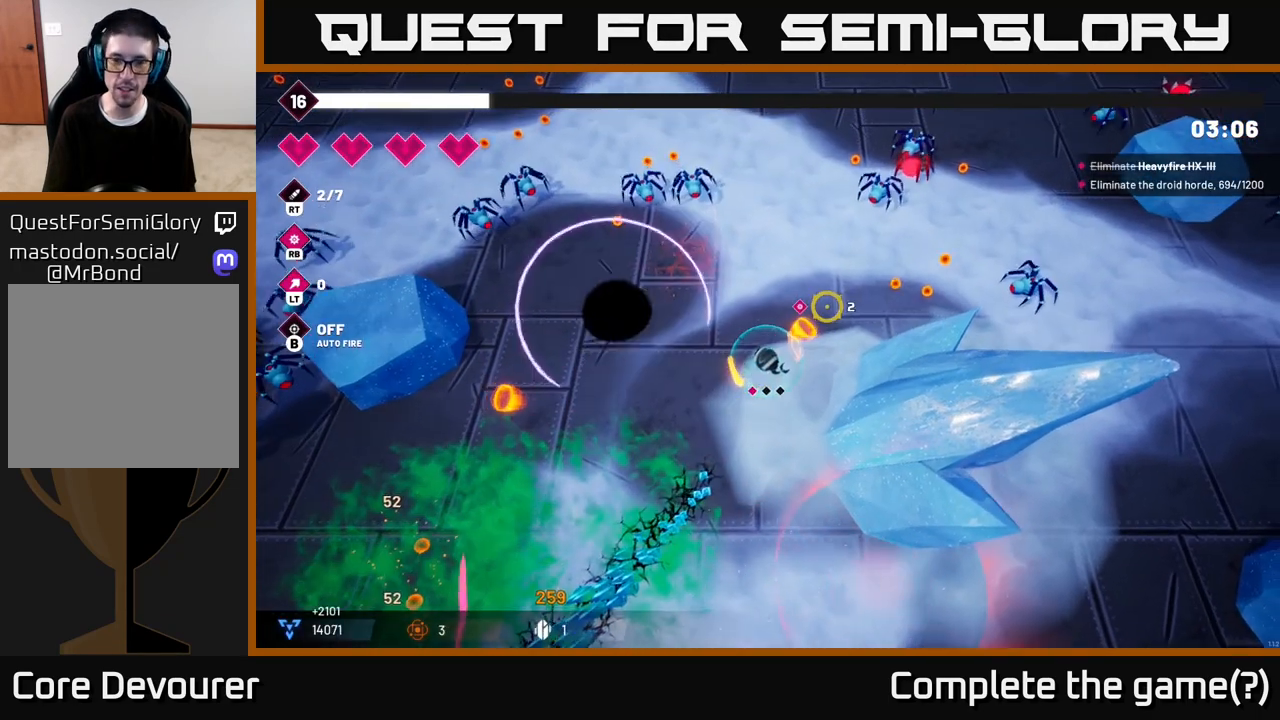
{"buttons": ["R2"], "left_stick": "up-left", "right_stick": "up-right", "events": [[250, "left_stick", "up-left"]]}
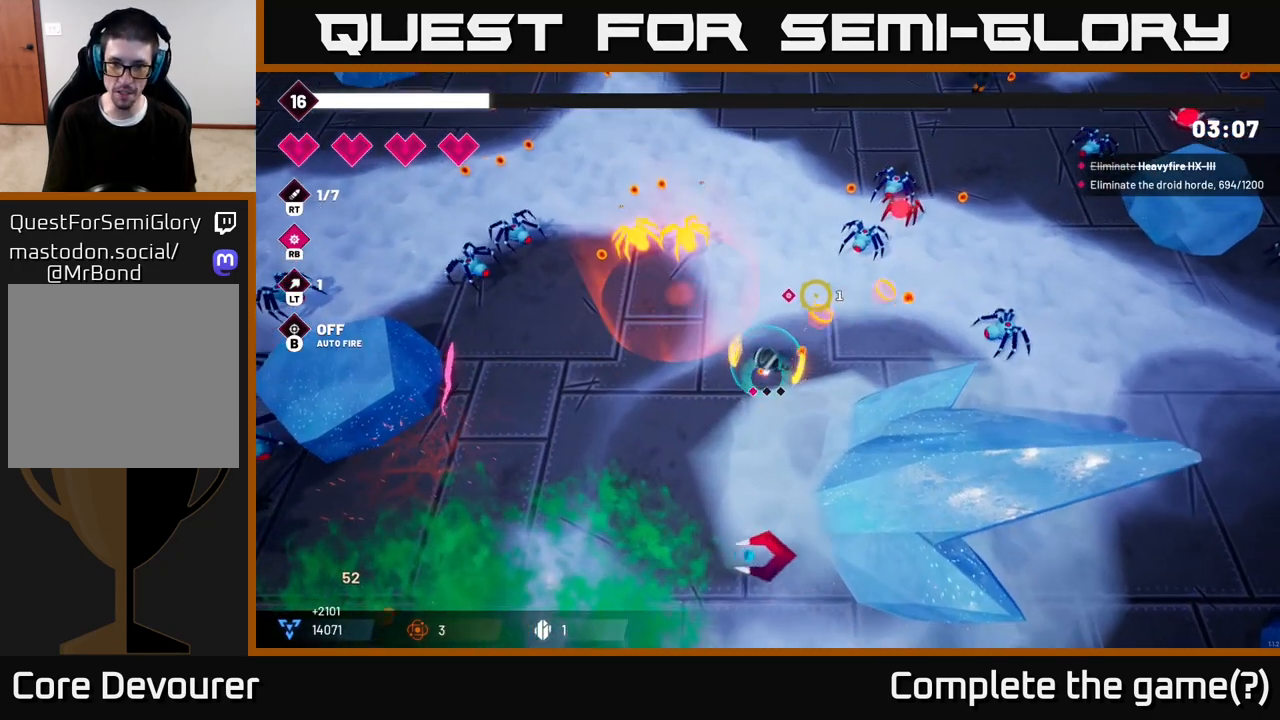
{"buttons": ["L2", "R2"], "left_stick": "up-right", "right_stick": "left", "events": [[67, "left_stick", "left"], [233, "right_stick", "up-left"], [333, "left_stick", "up"], [400, "L2", "down"], [400, "left_stick", "up-right"], [500, "right_stick", "left"]]}
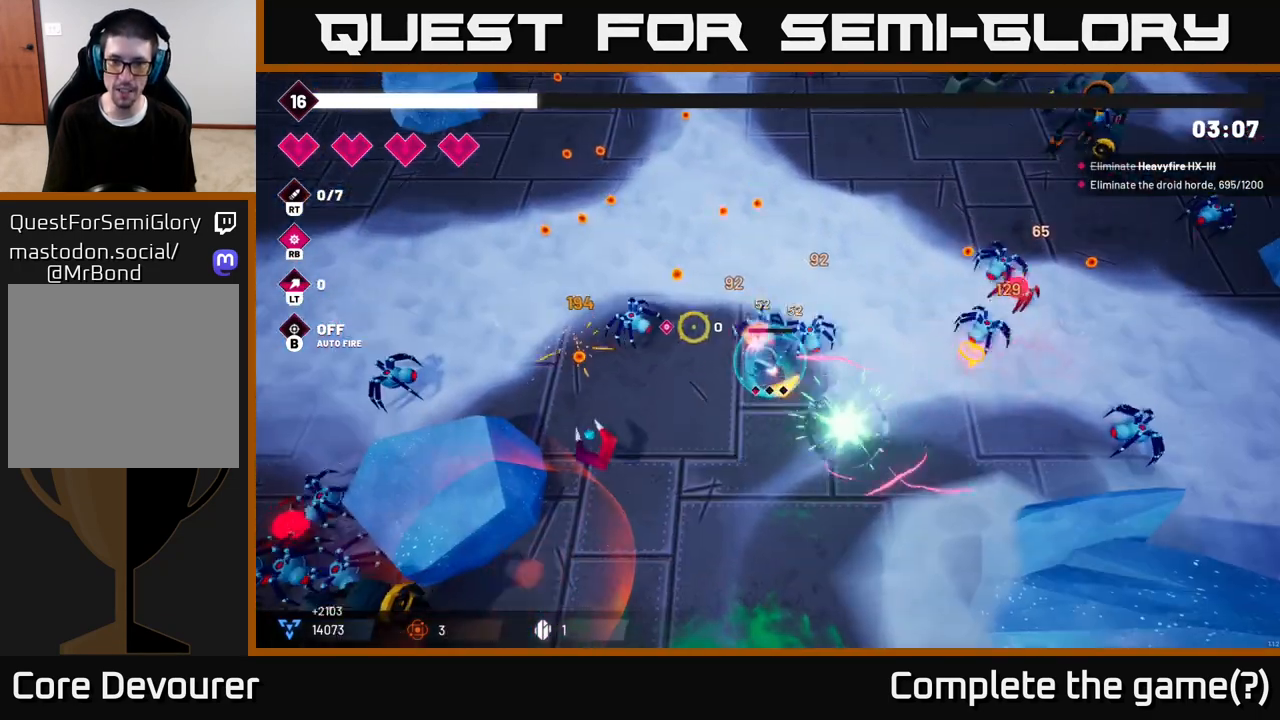
{"buttons": ["R2"], "left_stick": "up-left", "right_stick": "left", "events": [[33, "L2", "up"], [433, "left_stick", "up-left"]]}
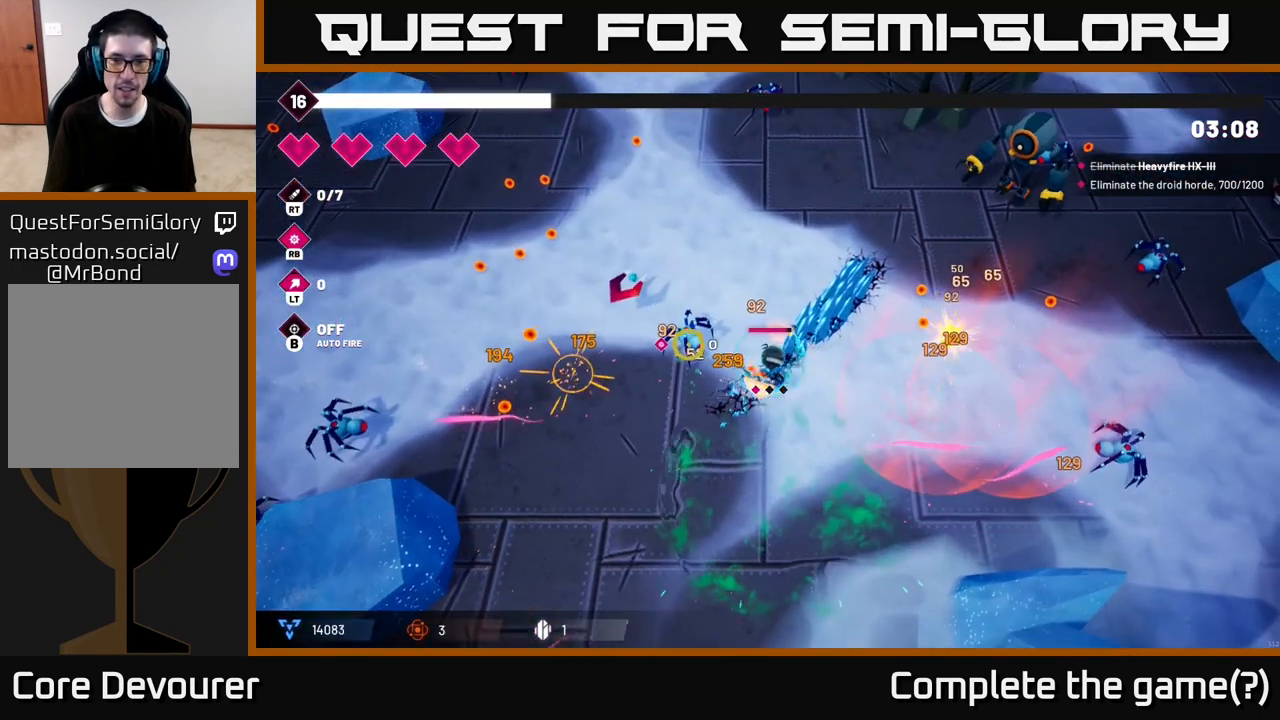
{"buttons": ["R2"], "left_stick": "up-left", "right_stick": "down-left", "events": [[167, "left_stick", "up"], [217, "right_stick", "down-left"], [283, "left_stick", "up-left"]]}
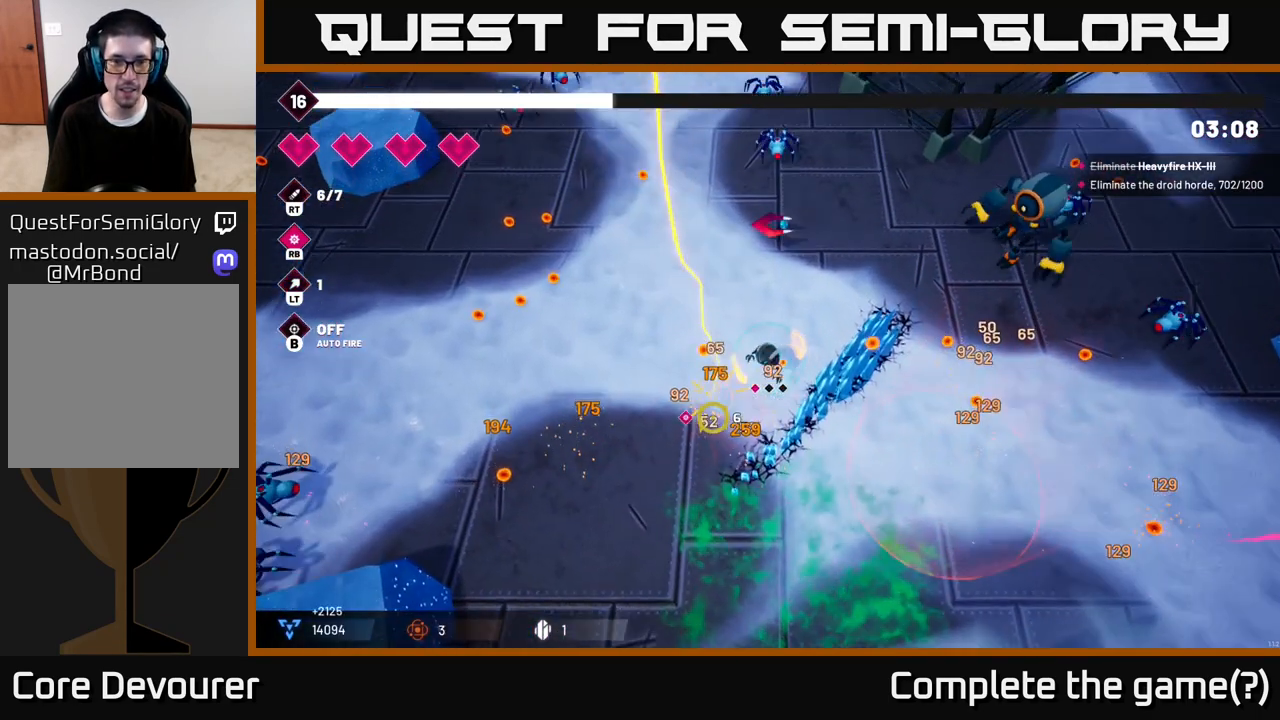
{"buttons": [], "left_stick": "left", "right_stick": "up-right", "events": [[83, "left_stick", "left"], [200, "right_stick", "left"], [383, "R2", "up"], [417, "right_stick", "up-right"]]}
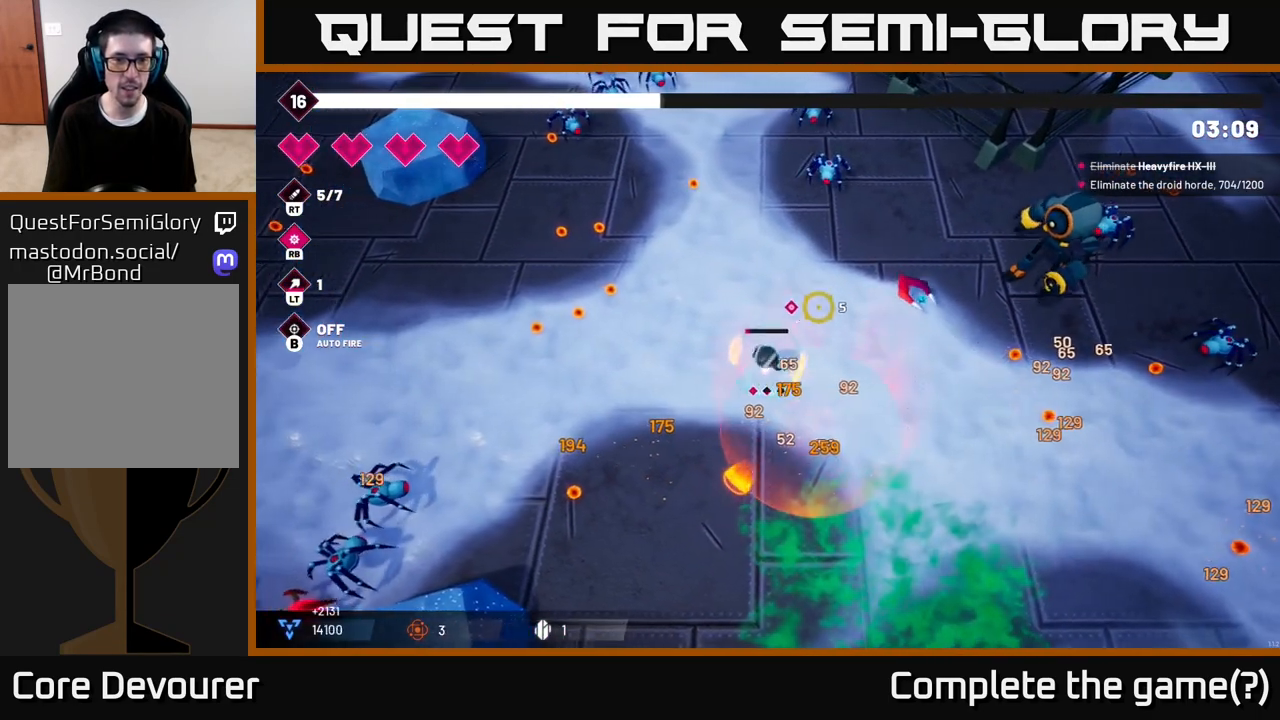
{"buttons": ["R2"], "left_stick": "center", "right_stick": "right", "events": [[67, "right_stick", "right"], [117, "R2", "down"], [333, "left_stick", "center"]]}
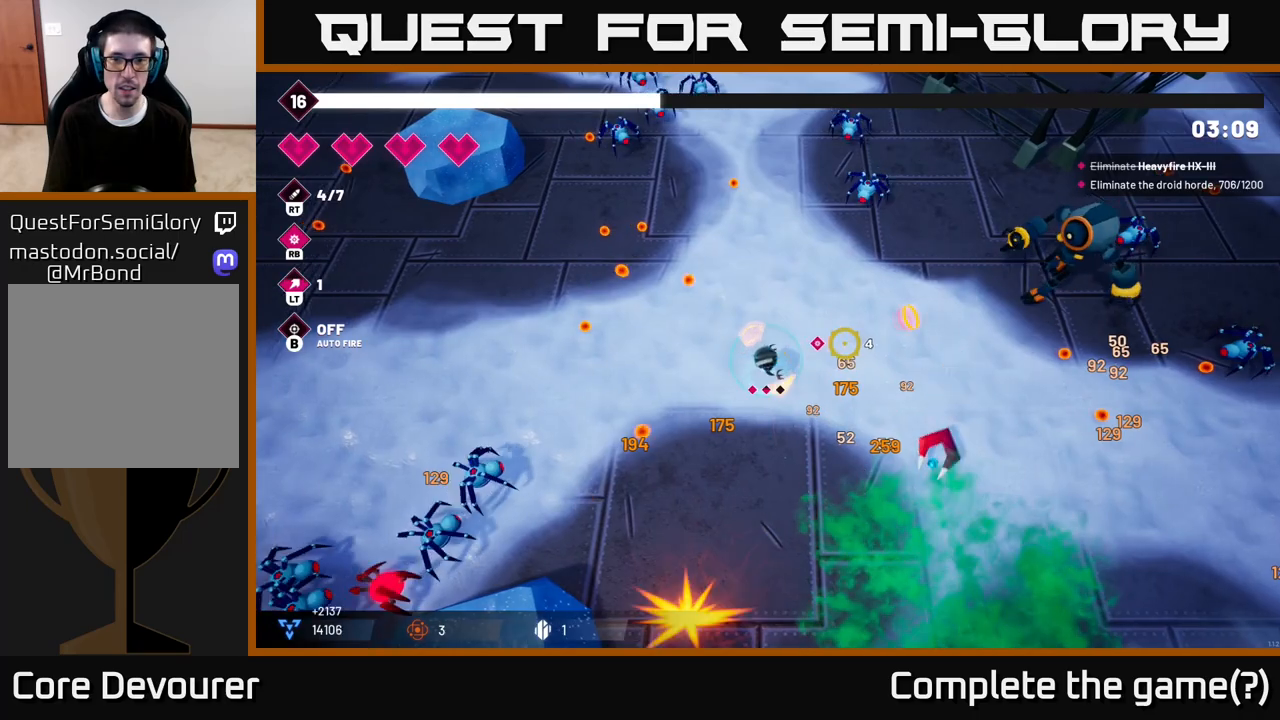
{"buttons": ["R2"], "left_stick": "center", "right_stick": "right", "events": []}
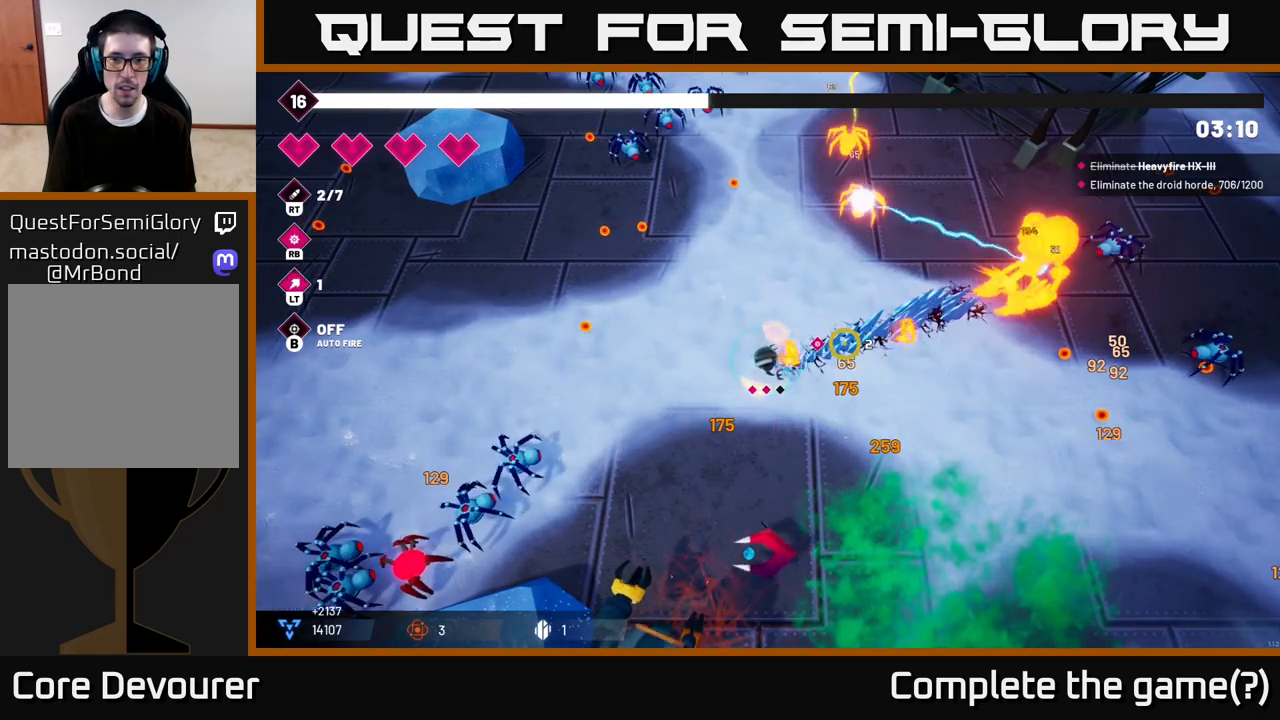
{"buttons": ["R2"], "left_stick": "center", "right_stick": "right", "events": []}
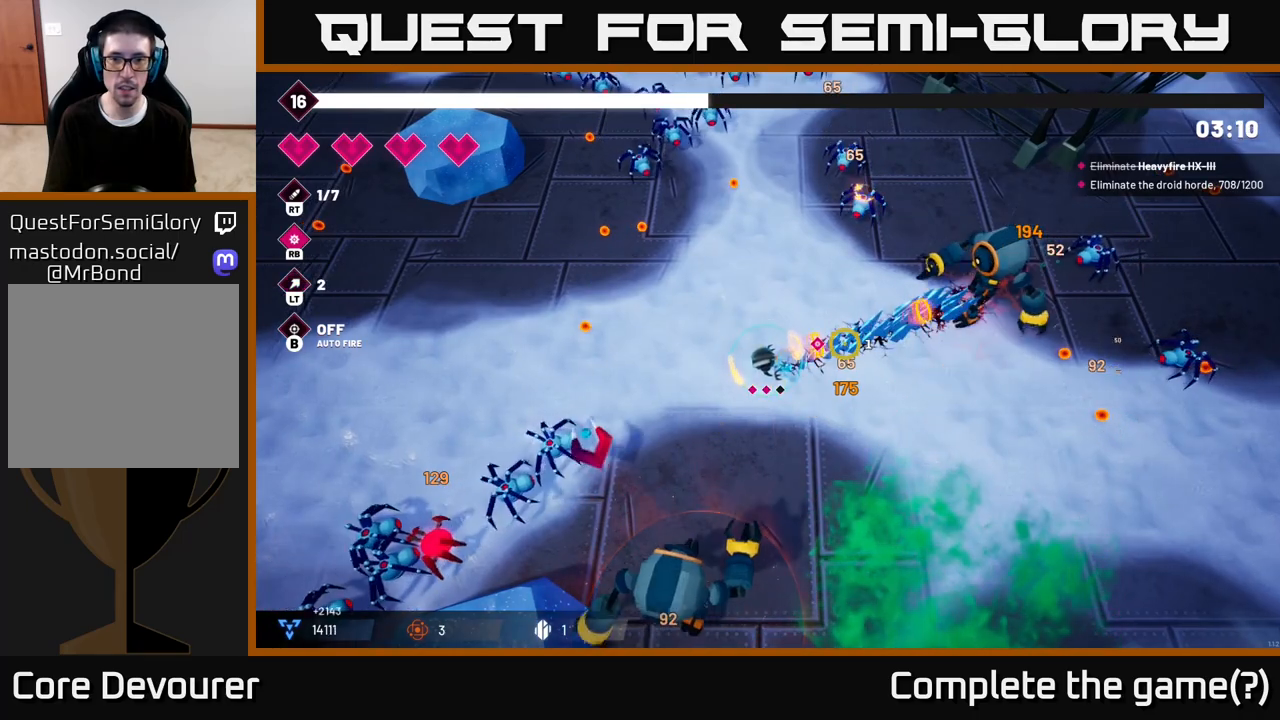
{"buttons": ["R2"], "left_stick": "up-left", "right_stick": "right", "events": [[150, "left_stick", "up-left"]]}
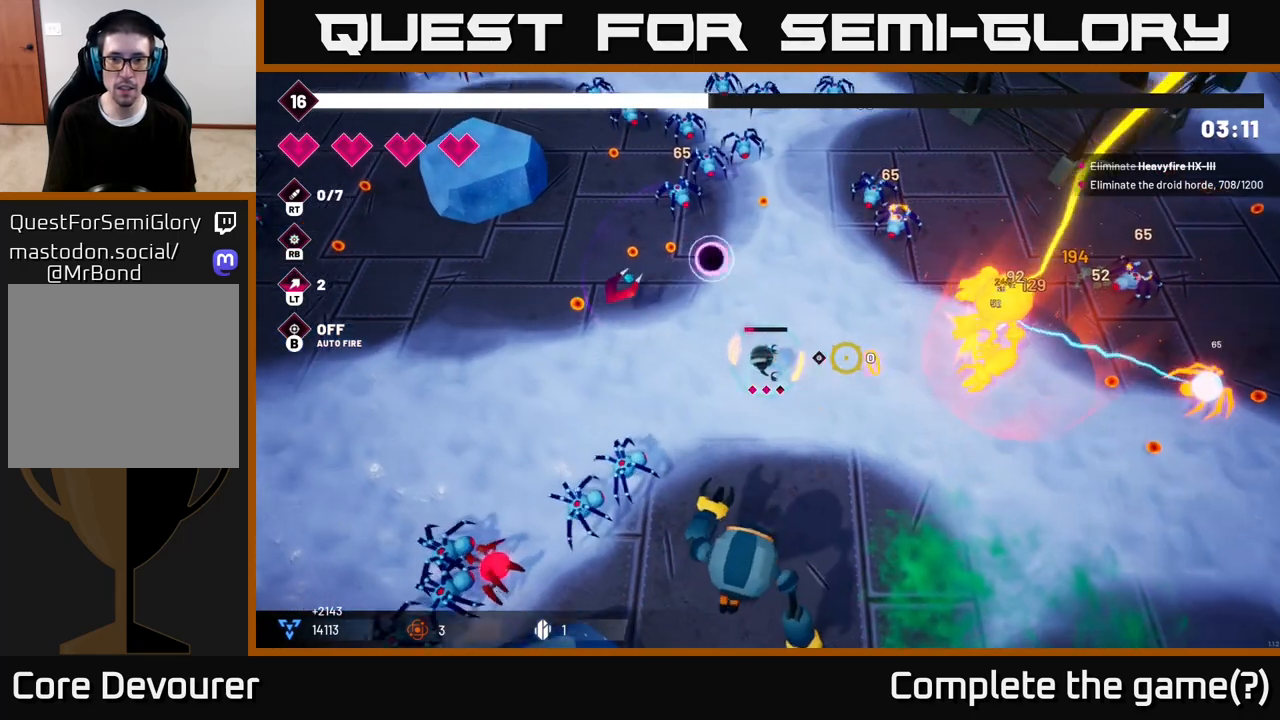
{"buttons": ["R2"], "left_stick": "left", "right_stick": "down-right", "events": [[50, "left_stick", "left"], [100, "right_stick", "down-right"], [267, "left_stick", "up-left"], [417, "left_stick", "left"]]}
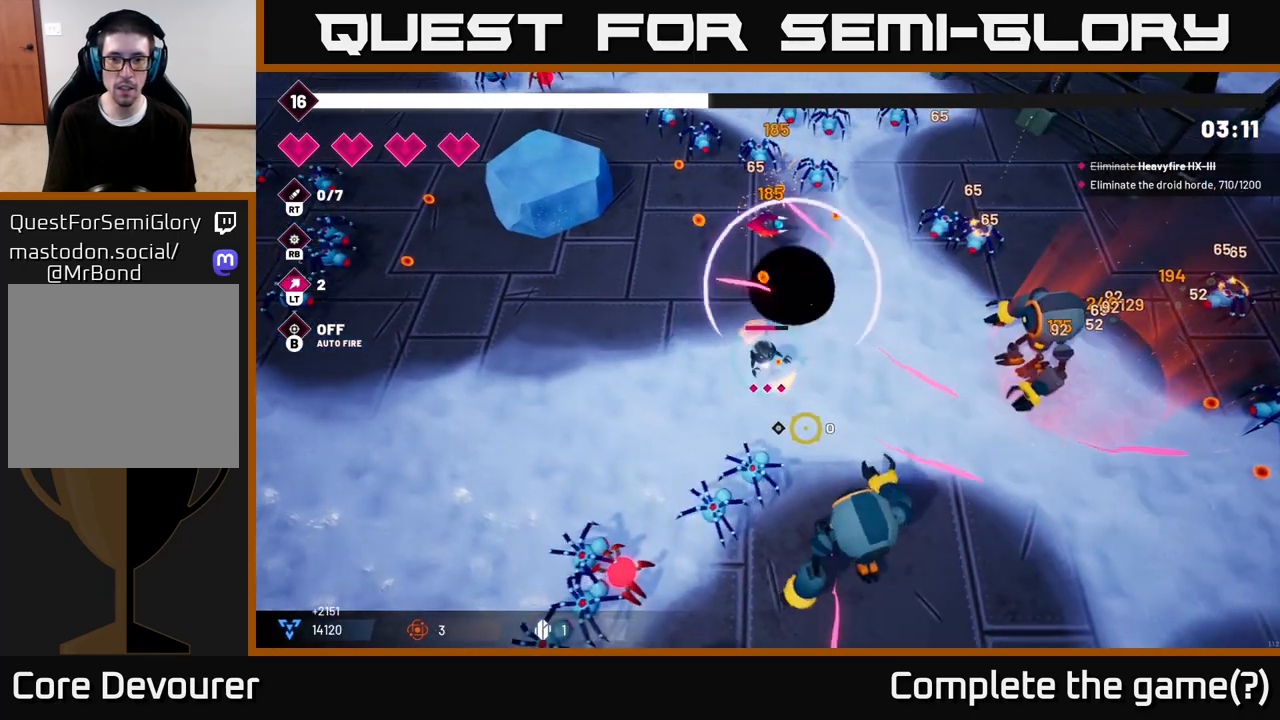
{"buttons": ["R2"], "left_stick": "center", "right_stick": "down-right", "events": [[133, "left_stick", "center"]]}
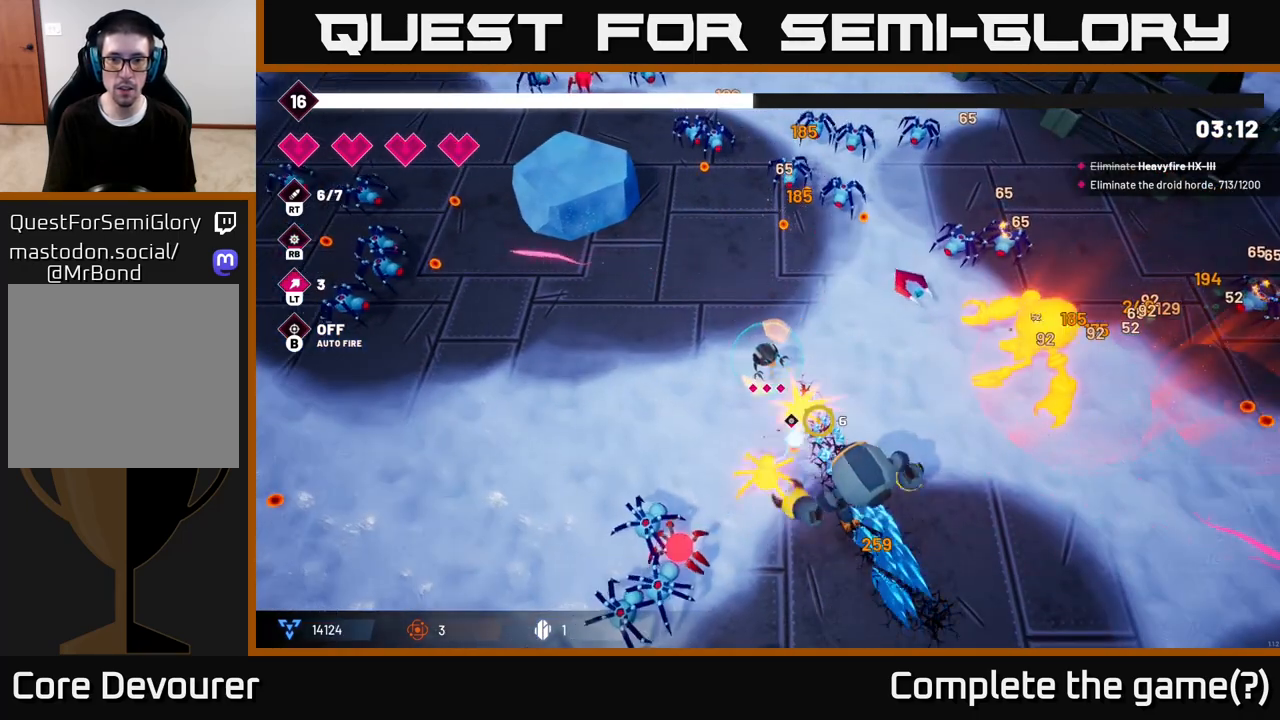
{"buttons": ["R2"], "left_stick": "up-left", "right_stick": "down-right", "events": [[83, "left_stick", "up-left"], [367, "left_stick", "center"], [483, "left_stick", "up-left"]]}
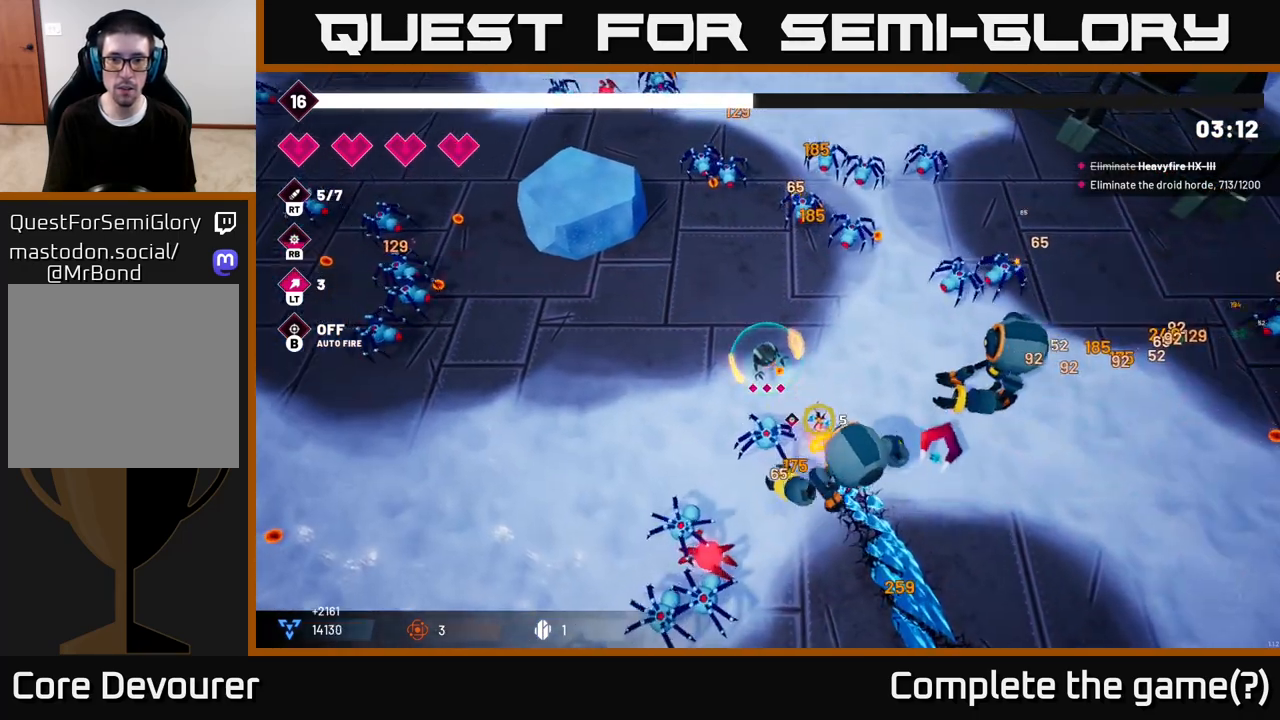
{"buttons": ["R2"], "left_stick": "left", "right_stick": "down-right", "events": [[417, "left_stick", "left"]]}
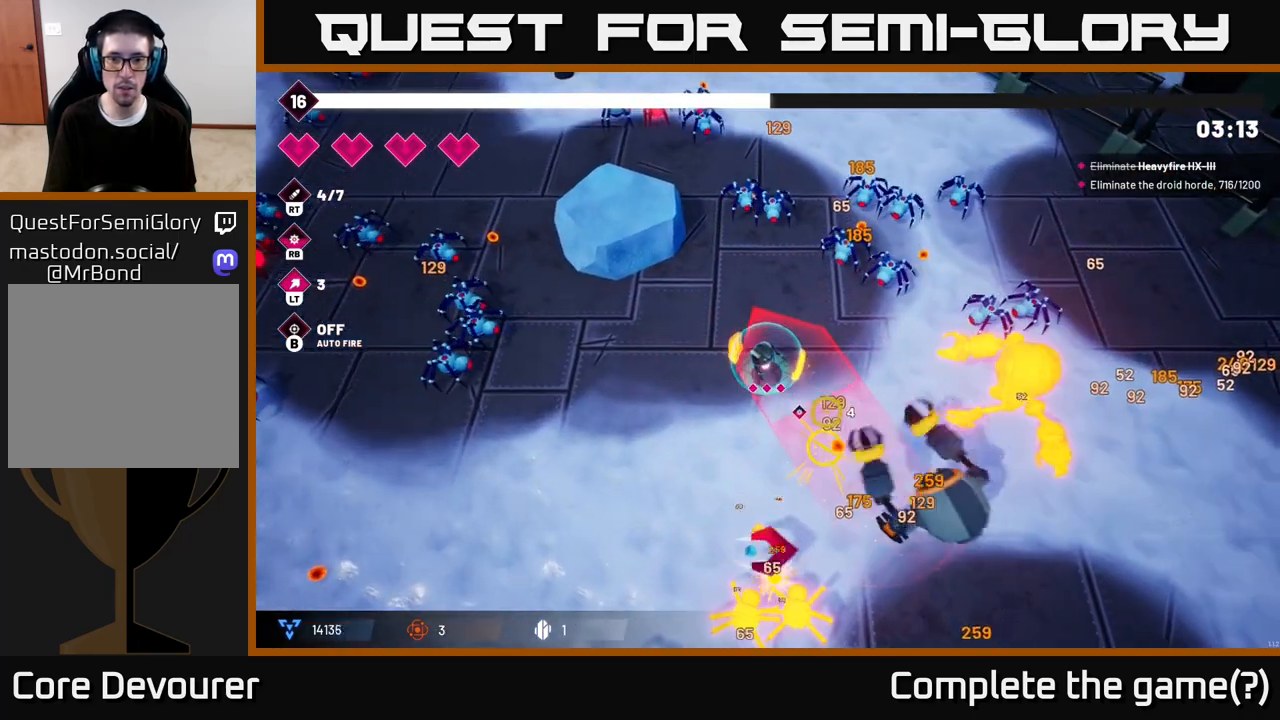
{"buttons": ["R2"], "left_stick": "down-left", "right_stick": "down-right", "events": [[133, "left_stick", "down-left"]]}
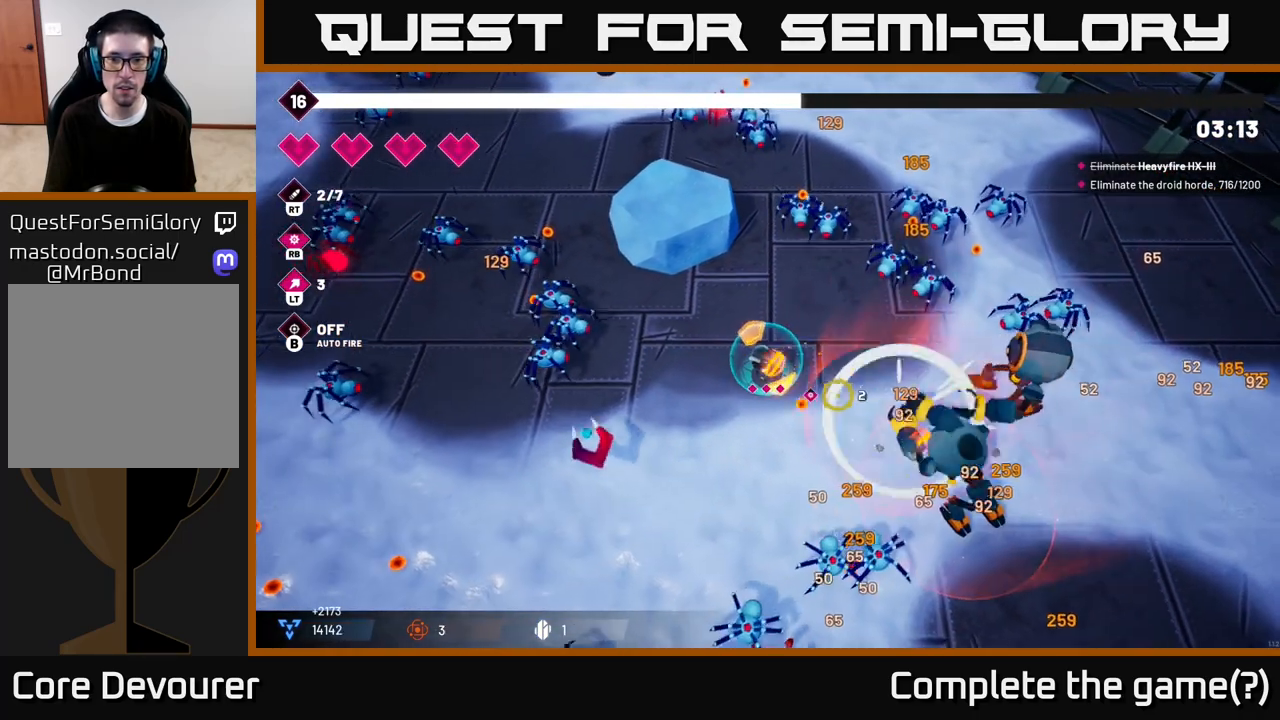
{"buttons": ["R2"], "left_stick": "down-left", "right_stick": "right", "events": [[233, "right_stick", "right"]]}
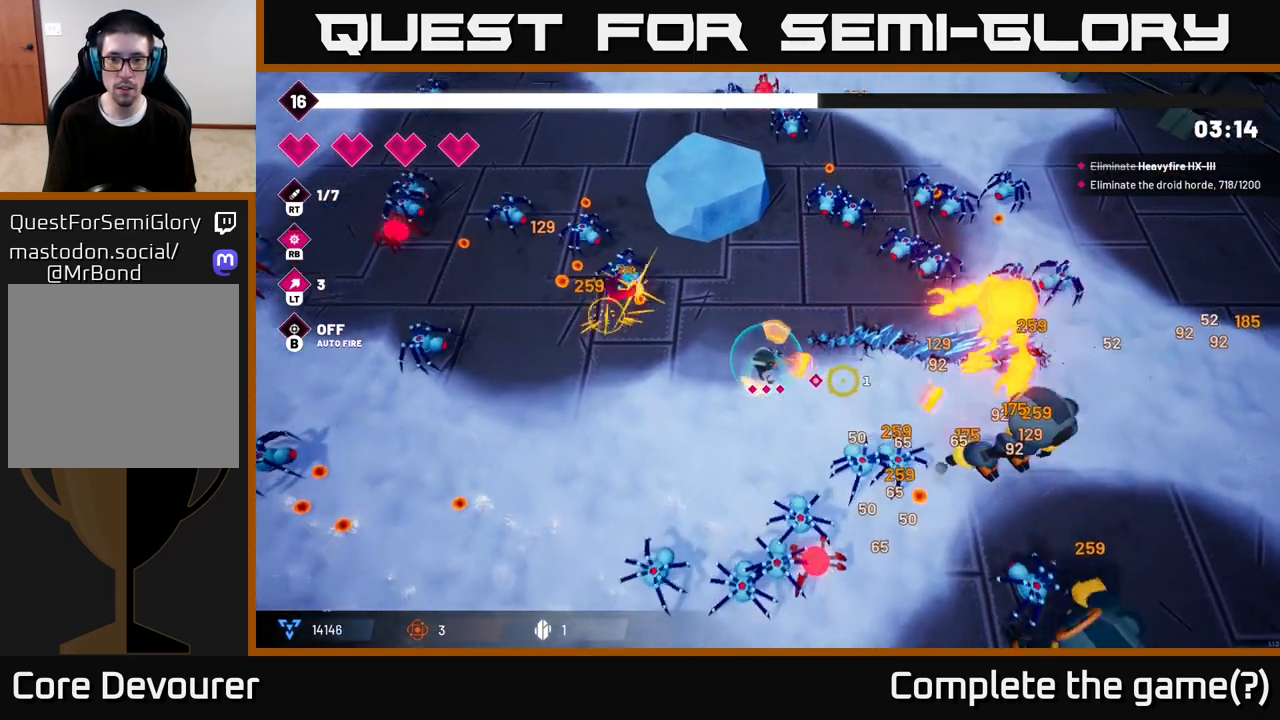
{"buttons": ["R2"], "left_stick": "up", "right_stick": "right", "events": [[150, "left_stick", "center"], [333, "left_stick", "up"]]}
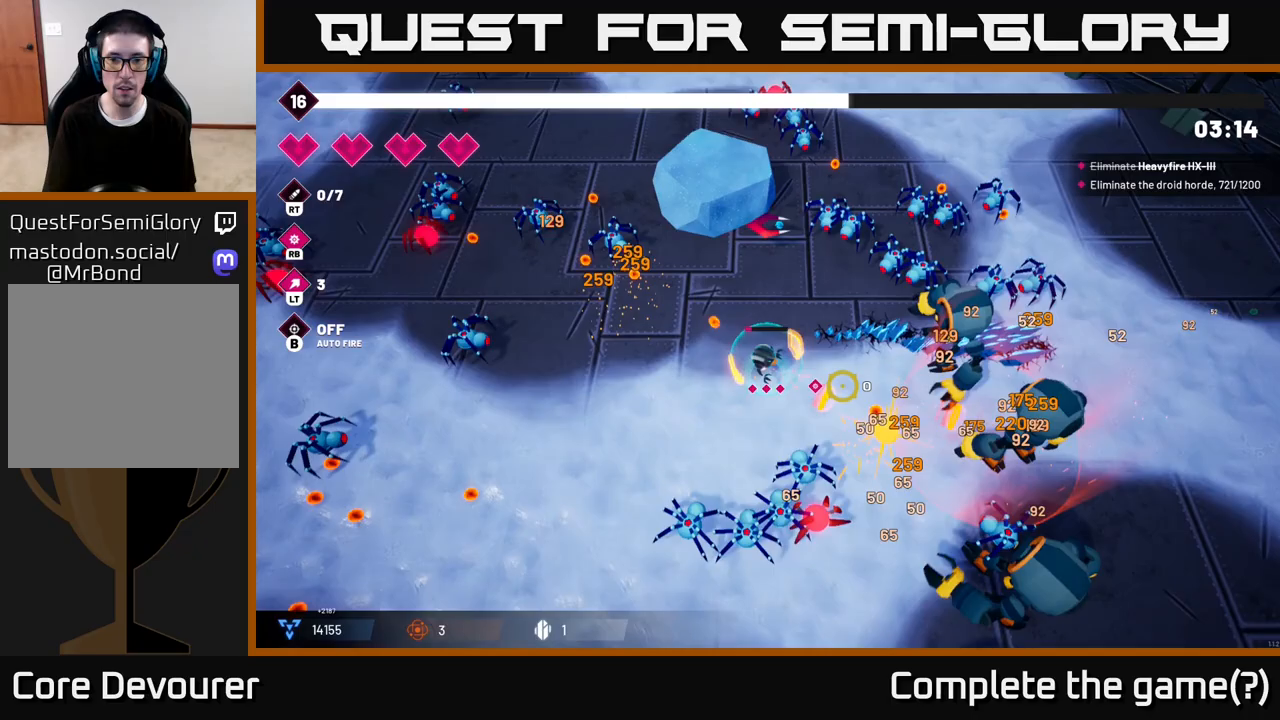
{"buttons": ["R2"], "left_stick": "down-left", "right_stick": "down-right", "events": [[33, "left_stick", "right"], [100, "left_stick", "down-left"], [433, "right_stick", "down-right"]]}
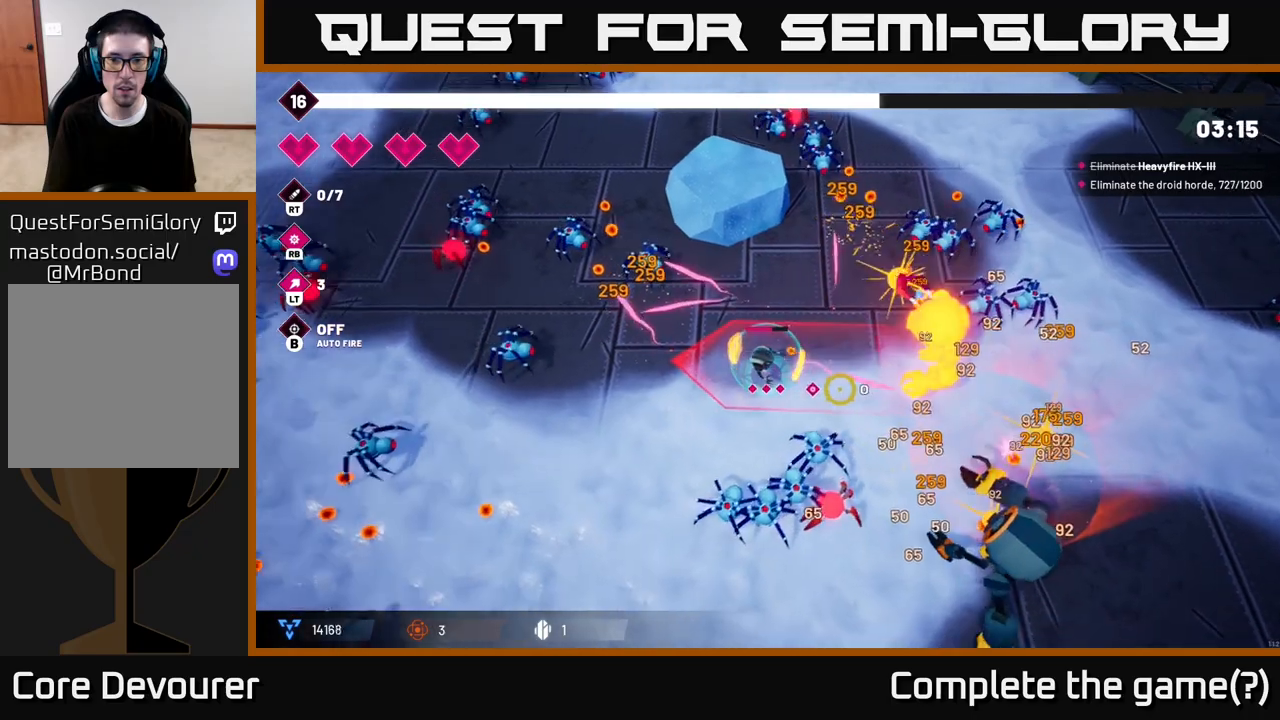
{"buttons": ["R2"], "left_stick": "down", "right_stick": "right", "events": [[150, "L2", "down"], [317, "L2", "up"], [317, "right_stick", "right"], [417, "left_stick", "down"]]}
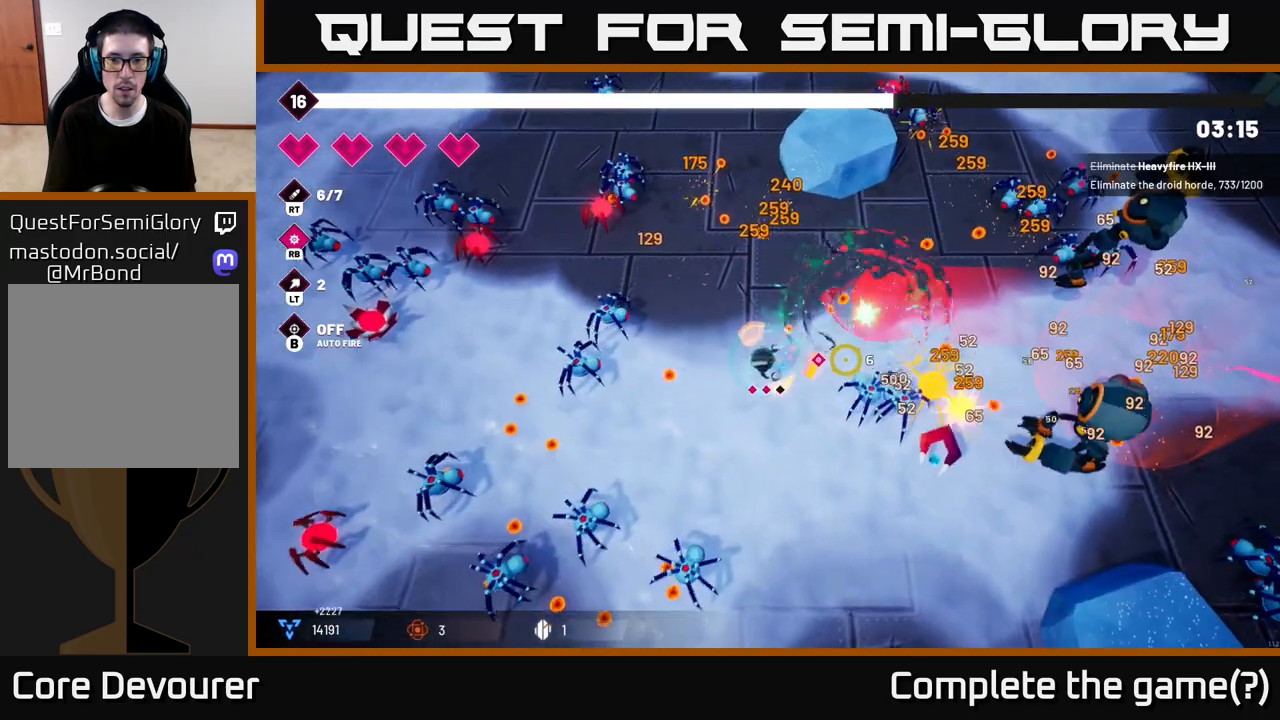
{"buttons": ["R2"], "left_stick": "down-right", "right_stick": "right", "events": [[67, "left_stick", "down-right"]]}
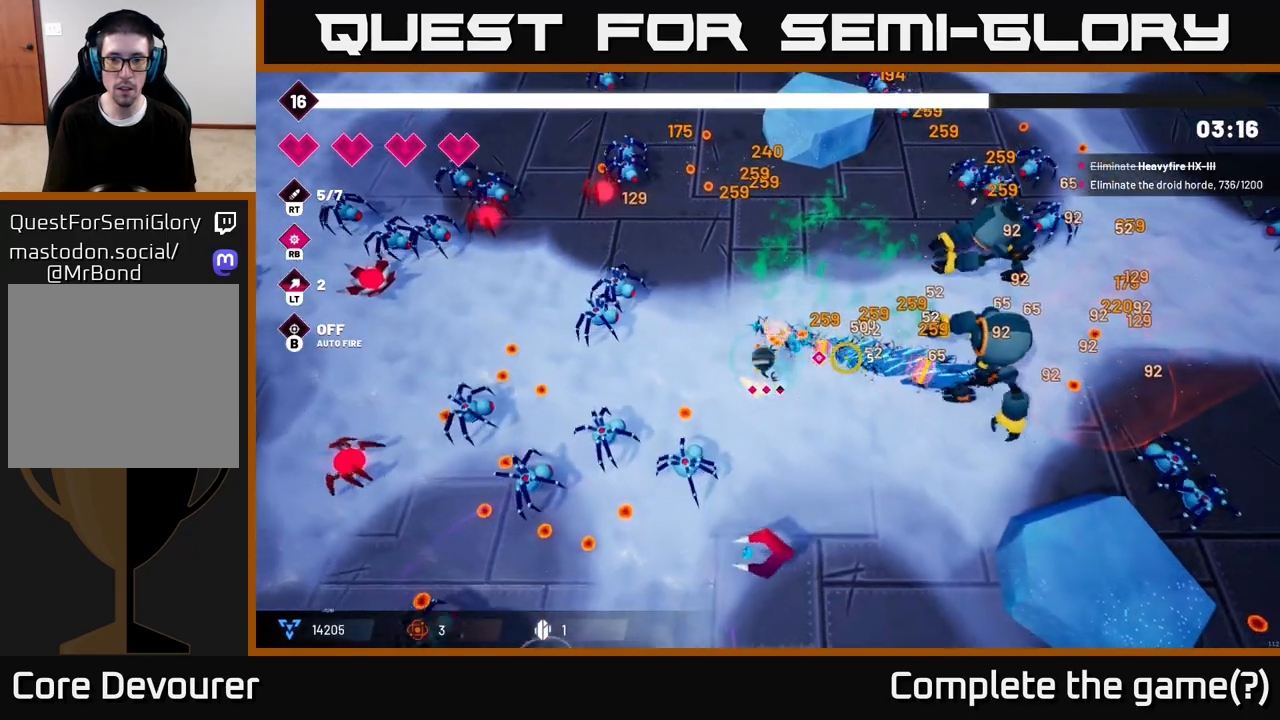
{"buttons": ["R2"], "left_stick": "down-right", "right_stick": "right", "events": []}
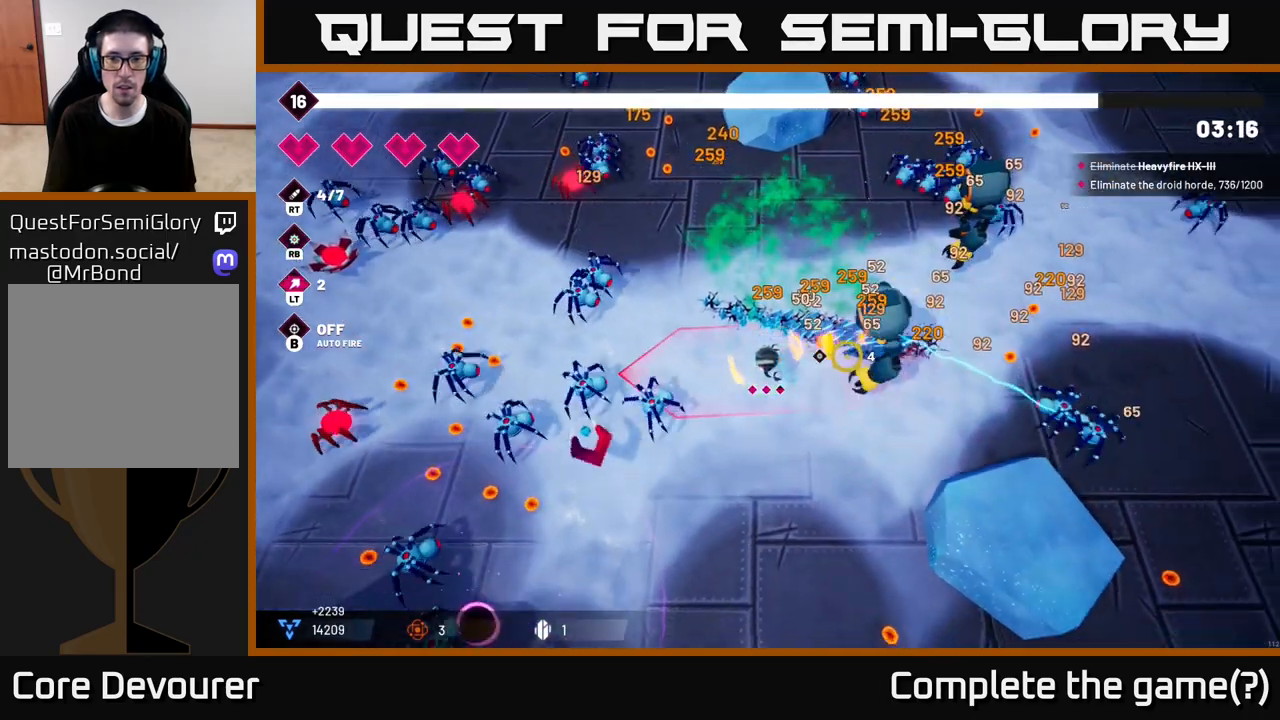
{"buttons": ["R2"], "left_stick": "down-right", "right_stick": "up-right", "events": [[67, "left_stick", "down"], [267, "right_stick", "up-right"], [467, "left_stick", "down-right"]]}
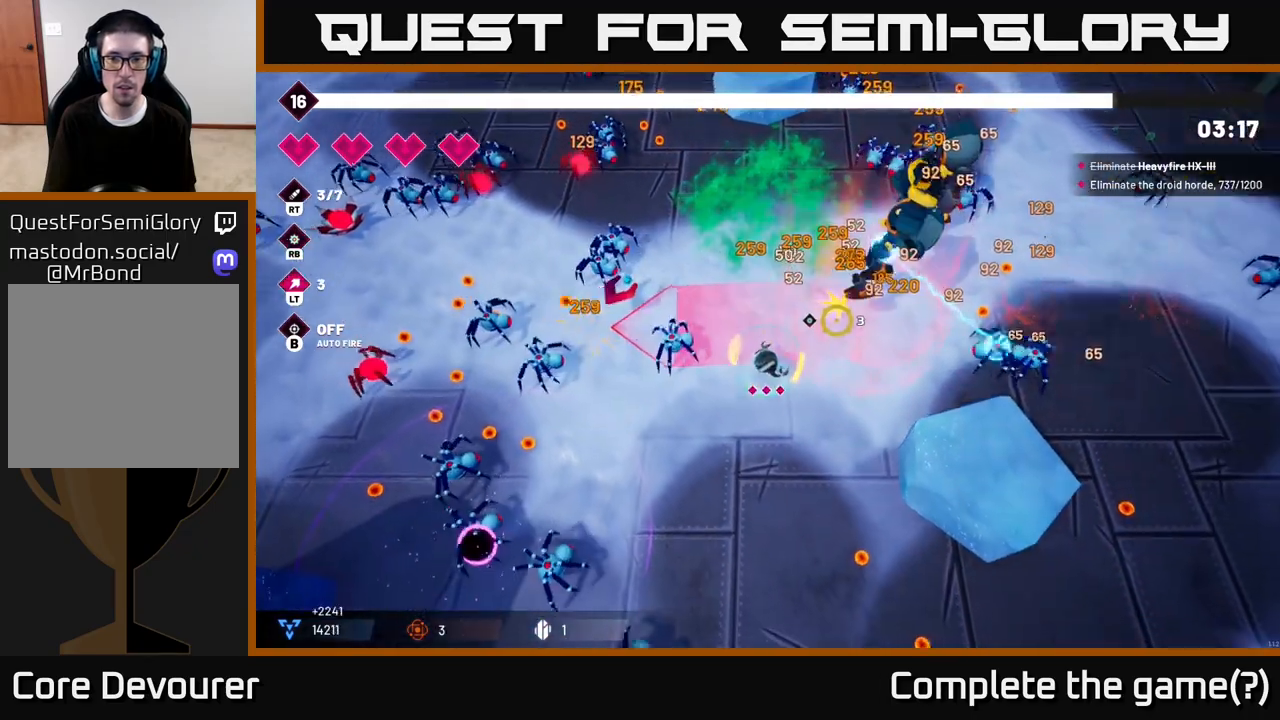
{"buttons": ["R2"], "left_stick": "center", "right_stick": "up-right", "events": [[350, "left_stick", "right"], [483, "left_stick", "center"]]}
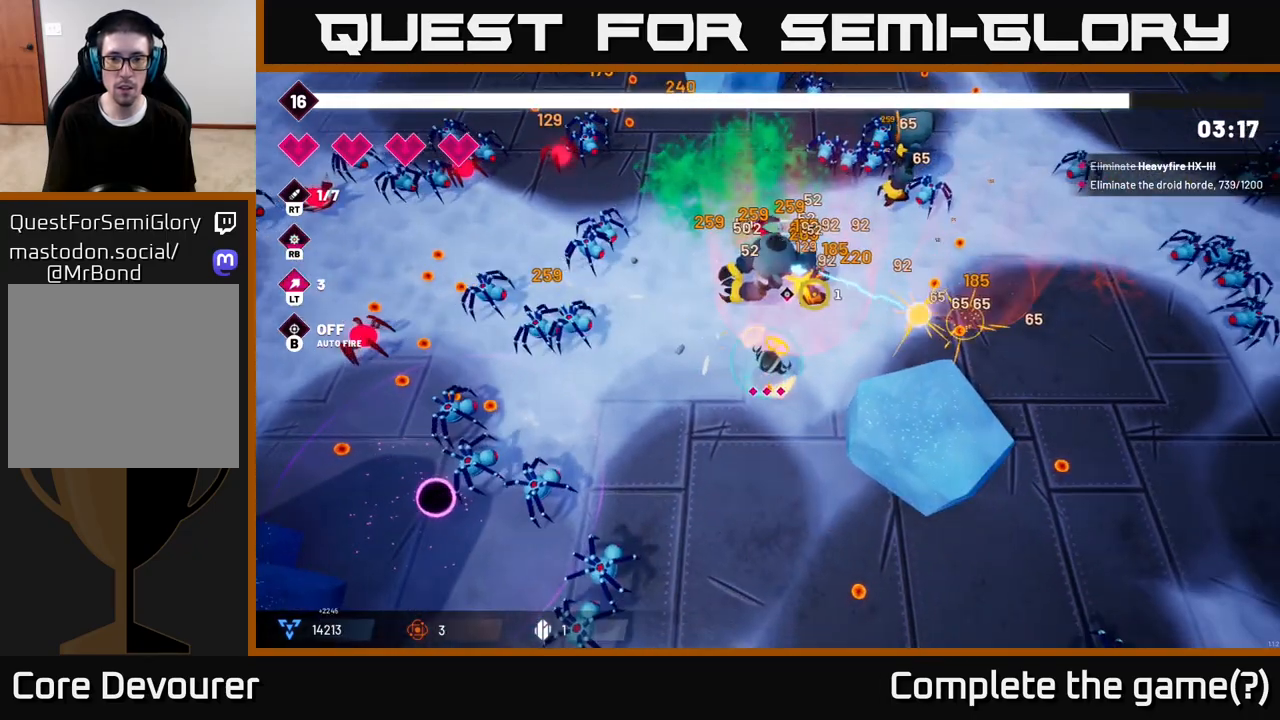
{"buttons": ["R2"], "left_stick": "center", "right_stick": "up-right", "events": []}